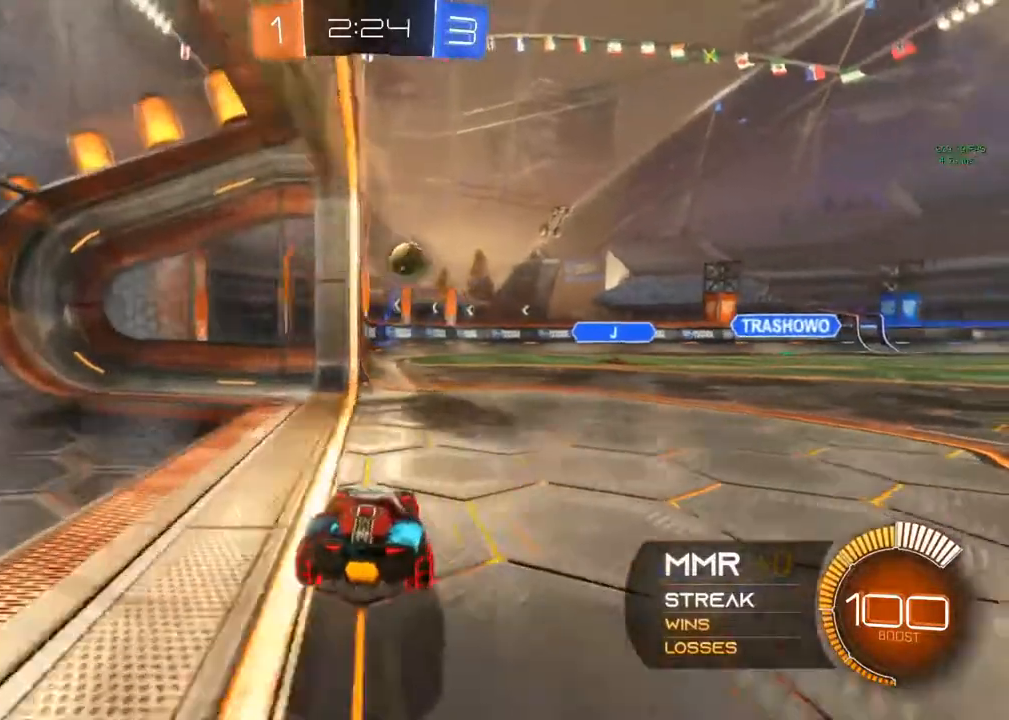
Gameplay with a controller (Xbox layout); each line is a JSON object with the inputs held at the frame after it. "events" lists button and stick changes between this image and that frame as [ms after this image, input, new state], when the widget could be followed in between. Not read: R3.
{"buttons": ["L2"], "left_stick": "center", "right_stick": "center", "events": [[17, "left_stick", "right"], [467, "left_stick", "center"]]}
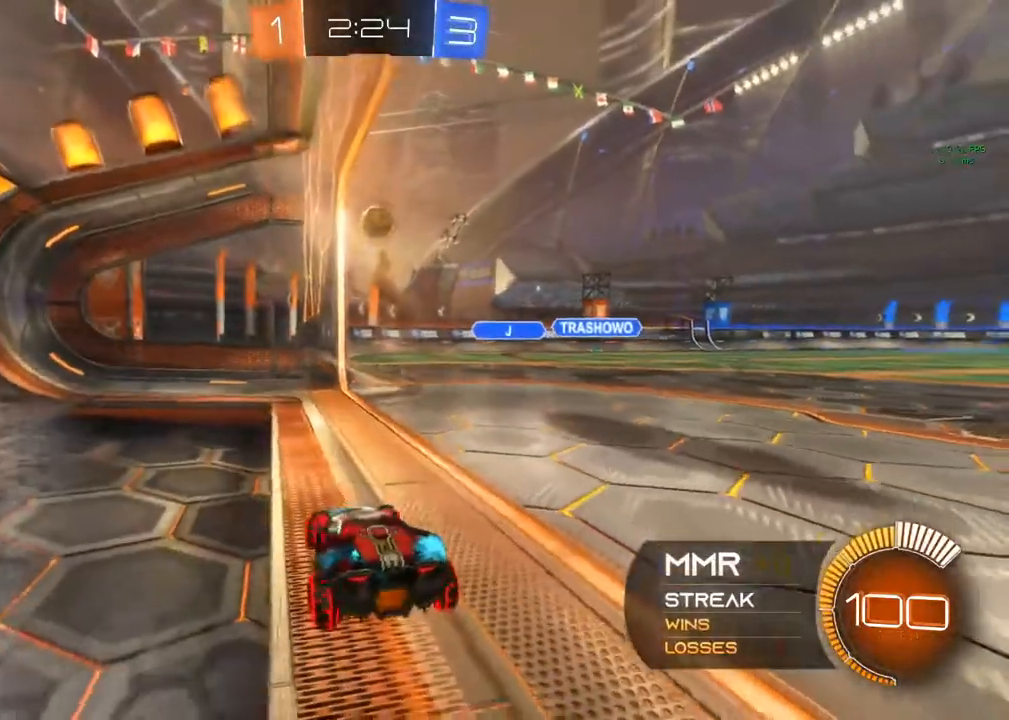
{"buttons": [], "left_stick": "center", "right_stick": "center", "events": [[50, "L2", "up"], [50, "R2", "down"], [433, "R2", "up"]]}
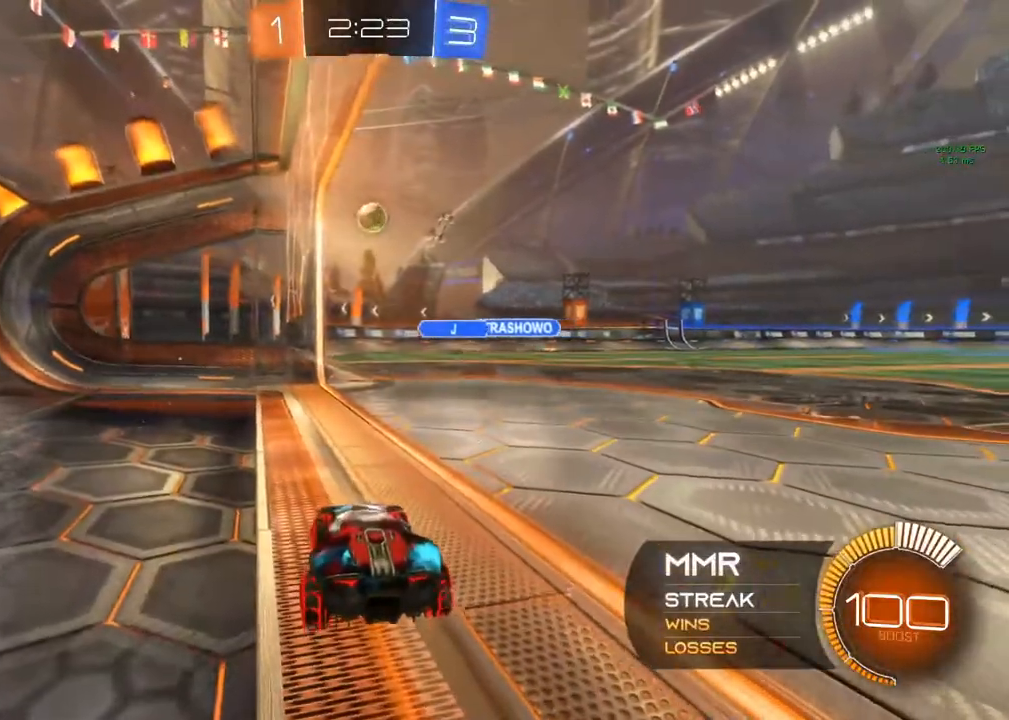
{"buttons": [], "left_stick": "center", "right_stick": "center", "events": [[100, "L2", "down"], [383, "L2", "up"]]}
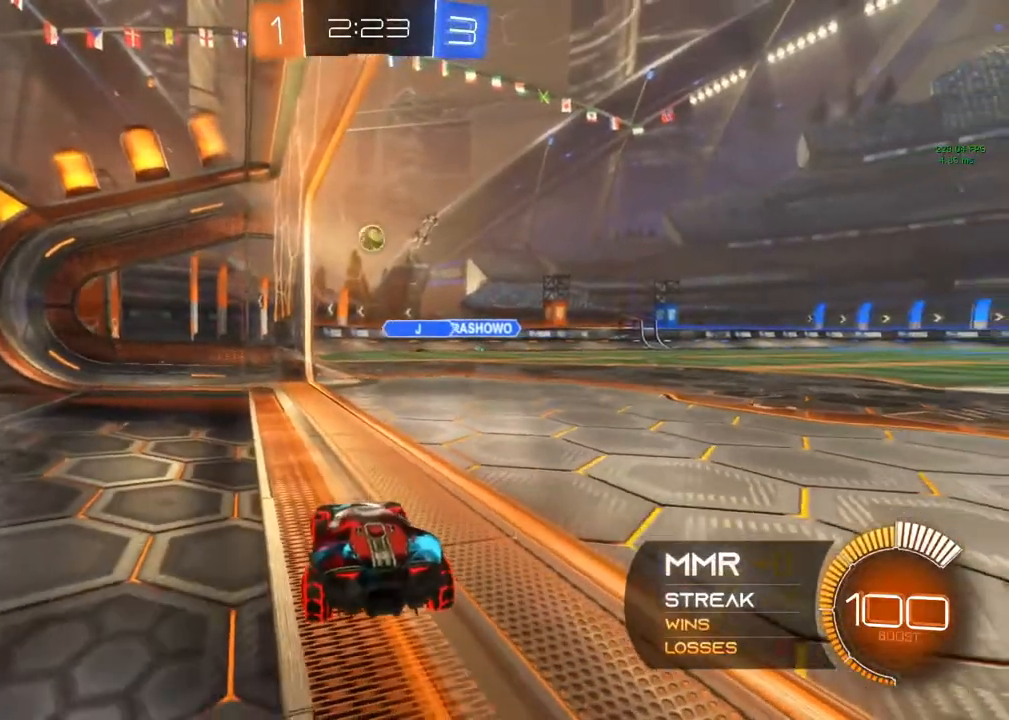
{"buttons": [], "left_stick": "center", "right_stick": "center", "events": [[133, "R2", "down"], [383, "left_stick", "left"], [467, "R2", "up"], [500, "left_stick", "center"]]}
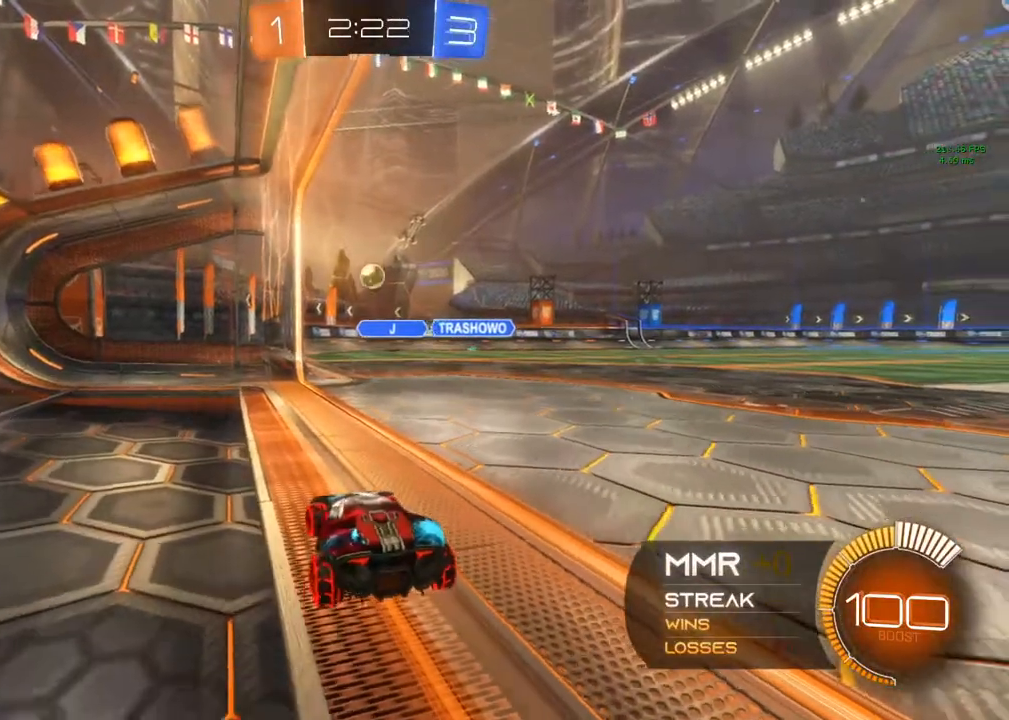
{"buttons": ["R2"], "left_stick": "center", "right_stick": "center", "events": [[267, "R2", "down"]]}
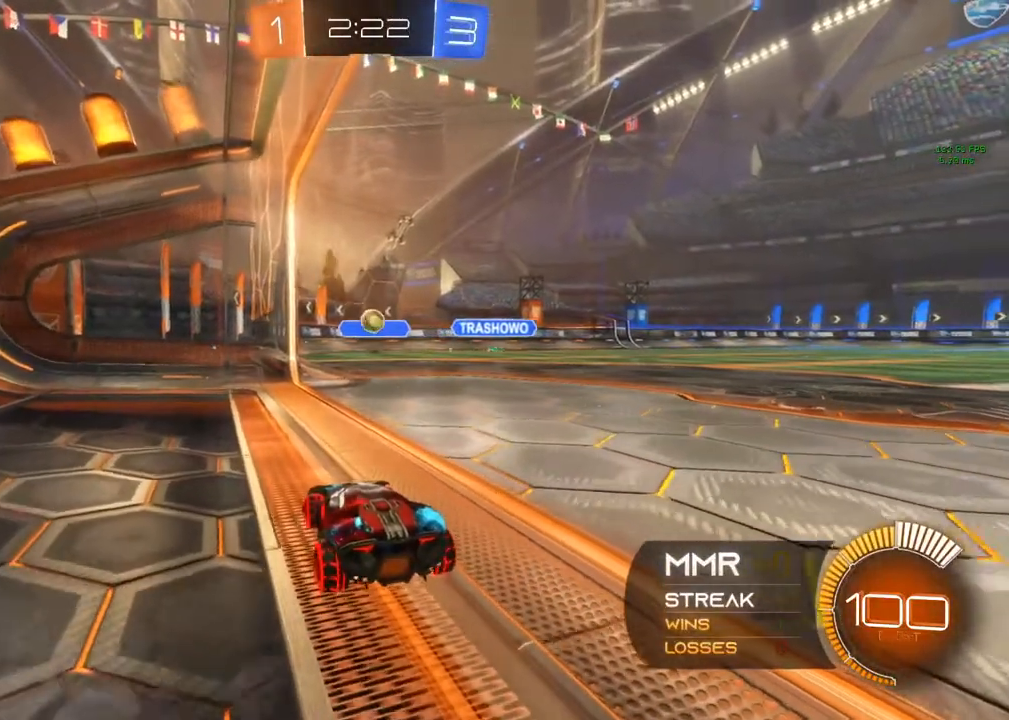
{"buttons": ["R2"], "left_stick": "center", "right_stick": "center", "events": [[150, "R2", "up"], [483, "R2", "down"]]}
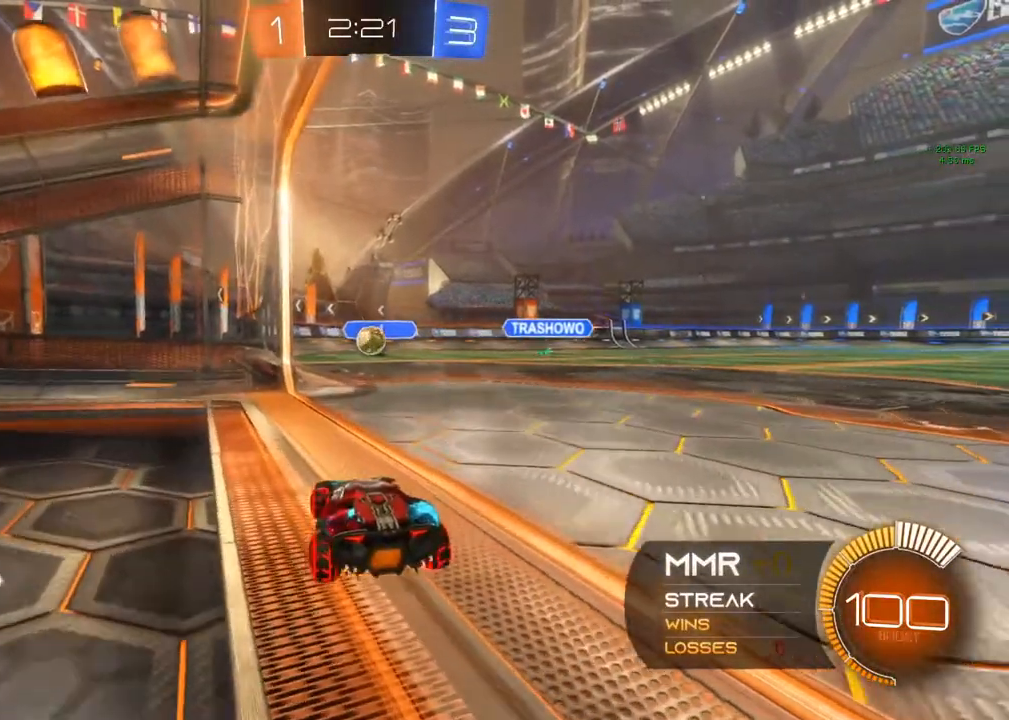
{"buttons": ["B", "R2"], "left_stick": "center", "right_stick": "center", "events": [[67, "B", "down"], [167, "left_stick", "right"], [217, "left_stick", "center"]]}
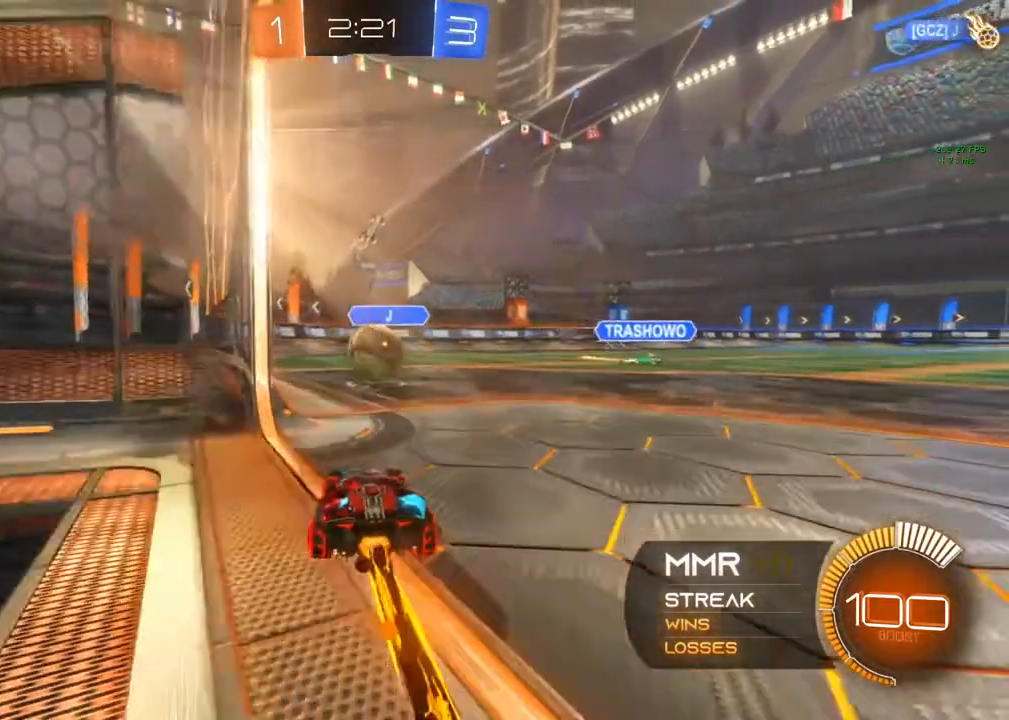
{"buttons": ["A", "R2"], "left_stick": "up", "right_stick": "center", "events": [[50, "B", "up"], [50, "left_stick", "up"], [167, "A", "down"], [233, "A", "up"], [267, "A", "down"]]}
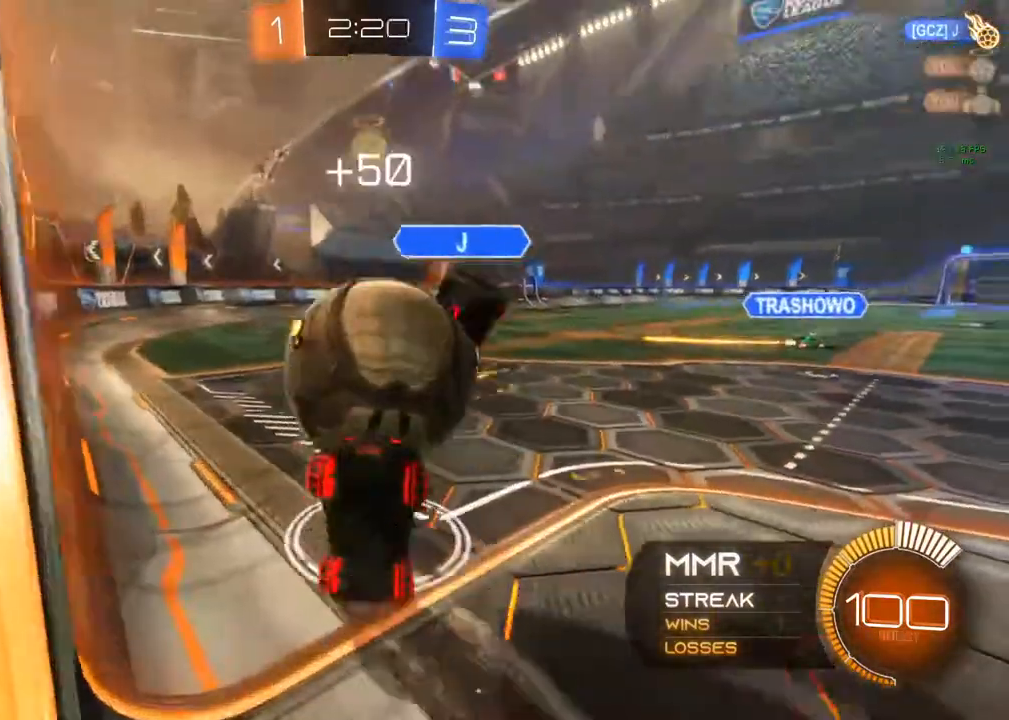
{"buttons": [], "left_stick": "up", "right_stick": "center", "events": [[167, "A", "up"], [483, "R2", "up"]]}
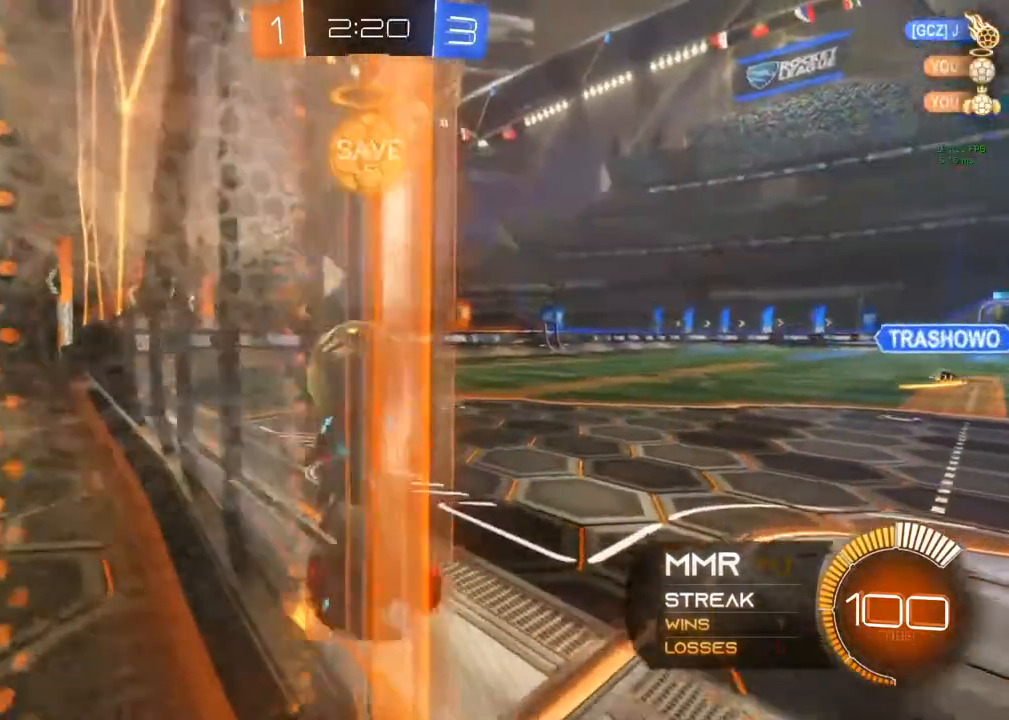
{"buttons": ["R1"], "left_stick": "up-left", "right_stick": "center", "events": [[367, "R1", "down"], [400, "left_stick", "up-left"]]}
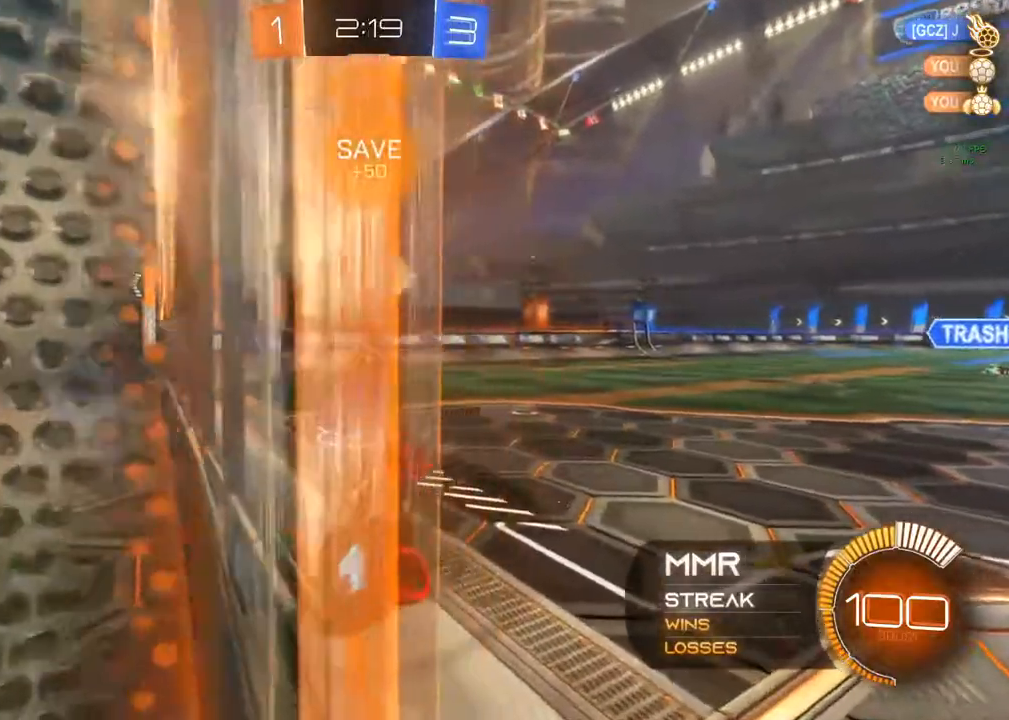
{"buttons": ["B", "R2"], "left_stick": "center", "right_stick": "center", "events": [[17, "R2", "down"], [67, "R1", "up"], [217, "B", "down"], [283, "Y", "down"], [283, "left_stick", "left"], [367, "Y", "up"], [400, "left_stick", "center"]]}
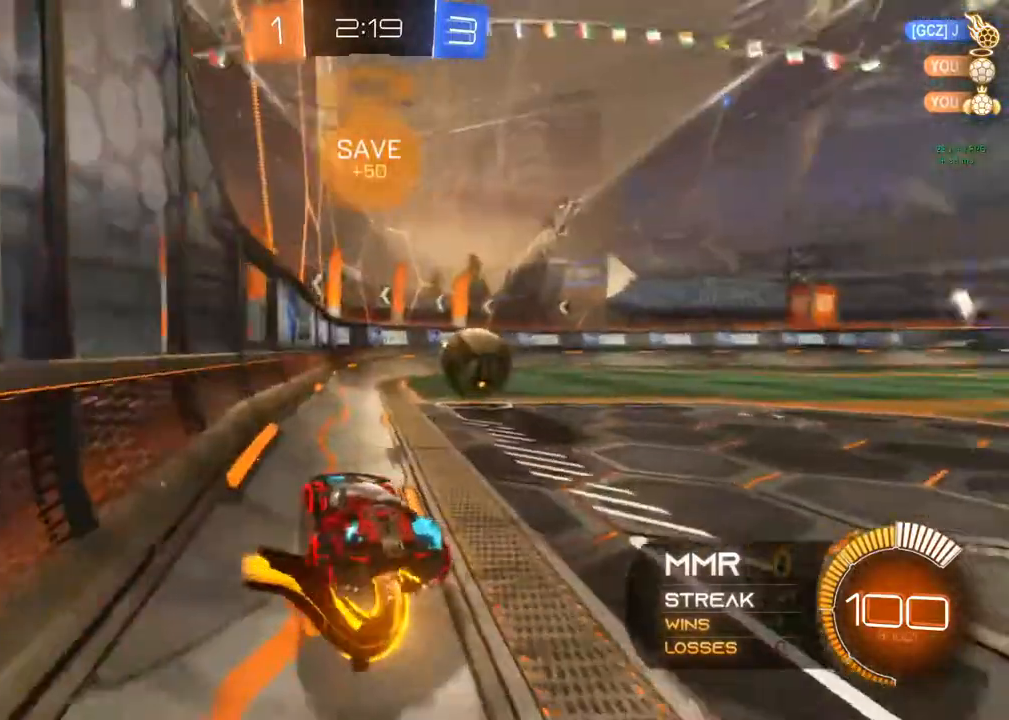
{"buttons": ["B", "R2"], "left_stick": "center", "right_stick": "center", "events": [[67, "left_stick", "right"], [350, "left_stick", "center"]]}
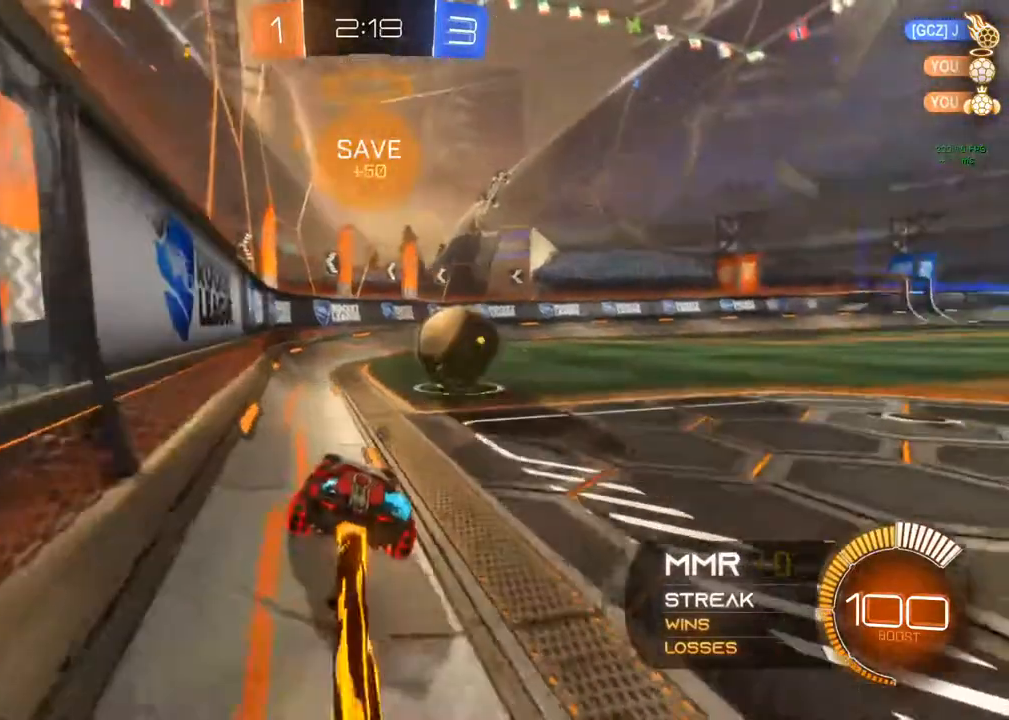
{"buttons": ["L2"], "left_stick": "right", "right_stick": "center", "events": [[67, "left_stick", "left"], [217, "B", "up"], [217, "R2", "up"], [217, "left_stick", "right"], [483, "L2", "down"]]}
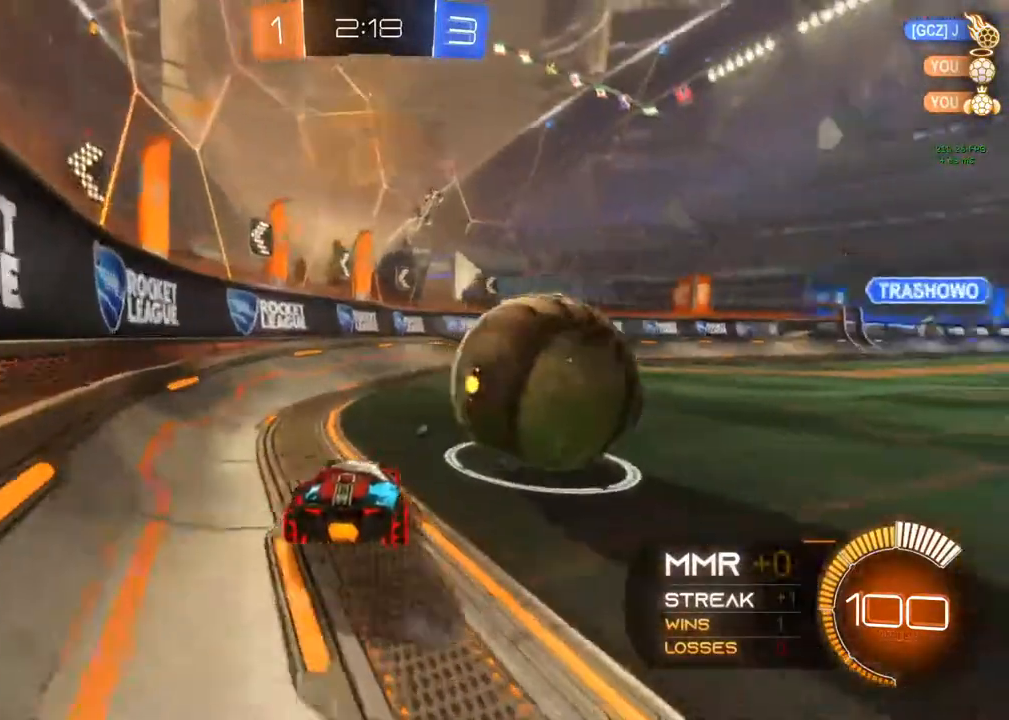
{"buttons": ["B", "R2"], "left_stick": "center", "right_stick": "center", "events": [[300, "R2", "down"], [333, "L2", "up"], [383, "B", "down"], [383, "left_stick", "center"]]}
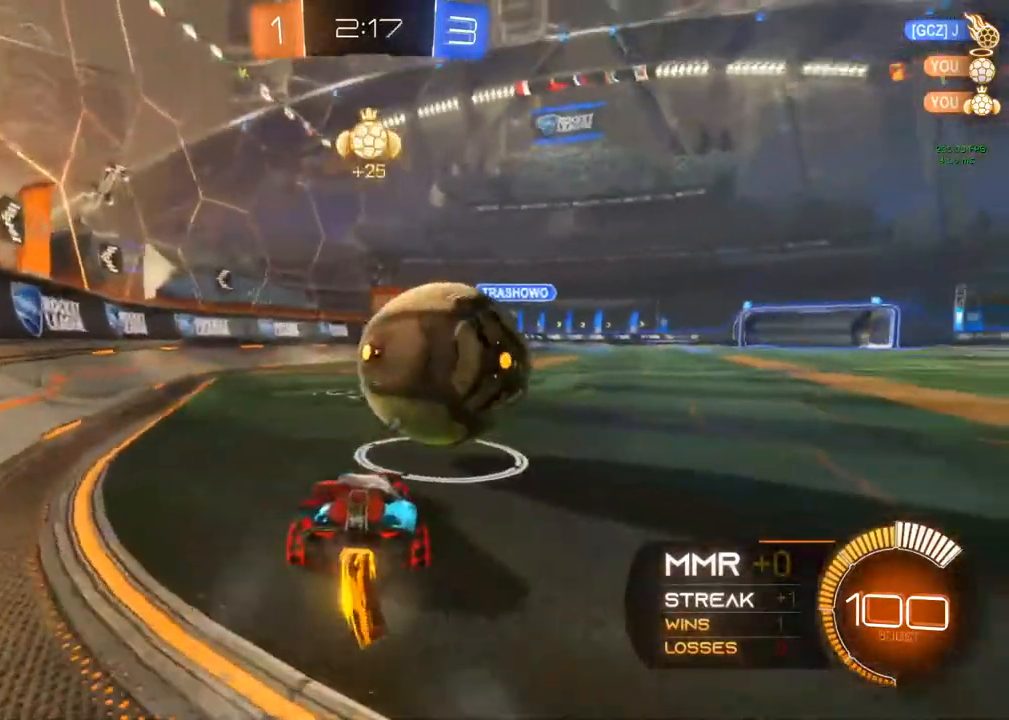
{"buttons": ["B", "R2"], "left_stick": "right", "right_stick": "center", "events": [[217, "left_stick", "left"], [317, "left_stick", "center"], [450, "left_stick", "right"]]}
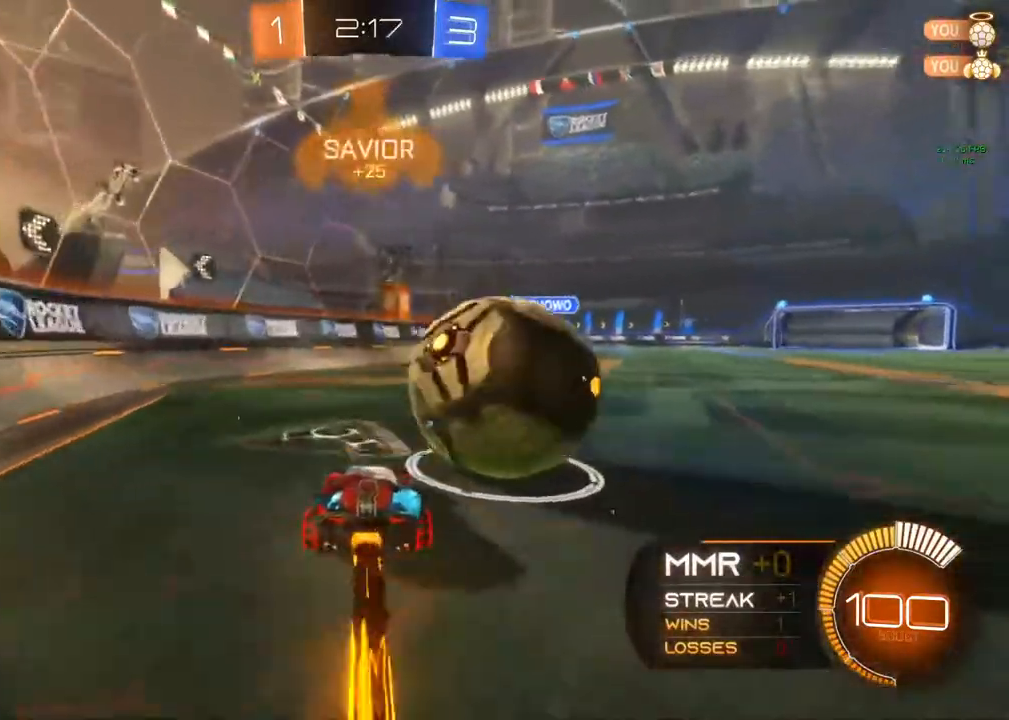
{"buttons": ["B", "R2"], "left_stick": "center", "right_stick": "center", "events": [[233, "left_stick", "center"]]}
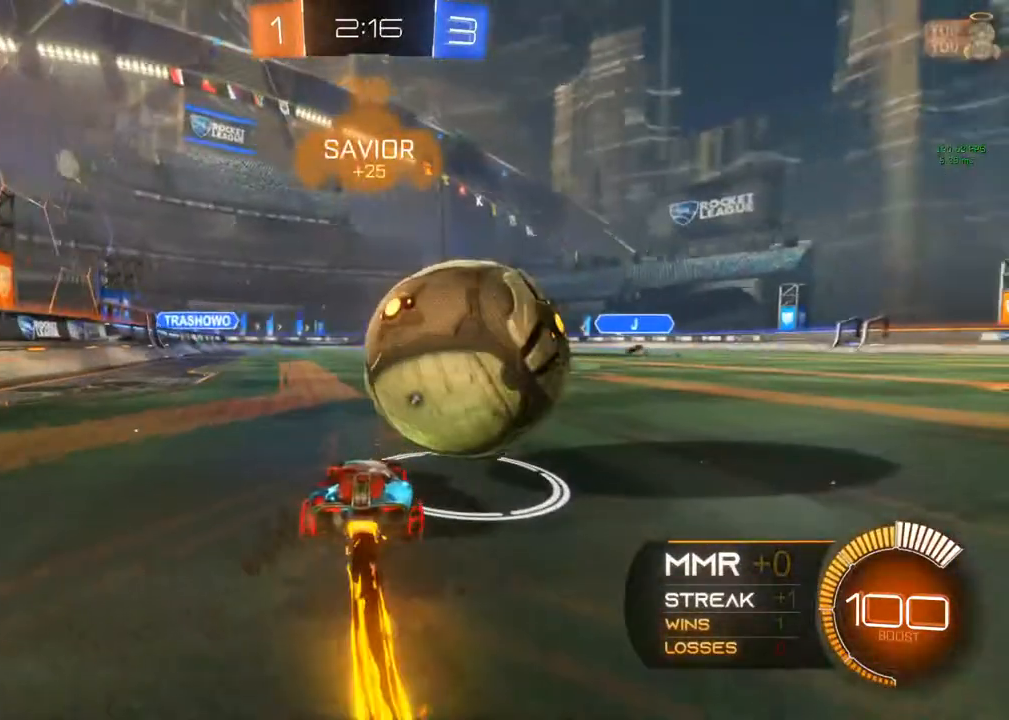
{"buttons": ["R2"], "left_stick": "left", "right_stick": "center", "events": [[133, "B", "up"], [133, "R2", "up"], [133, "left_stick", "right"], [267, "L2", "down"], [267, "left_stick", "center"], [417, "L2", "up"], [433, "R2", "down"], [433, "left_stick", "left"]]}
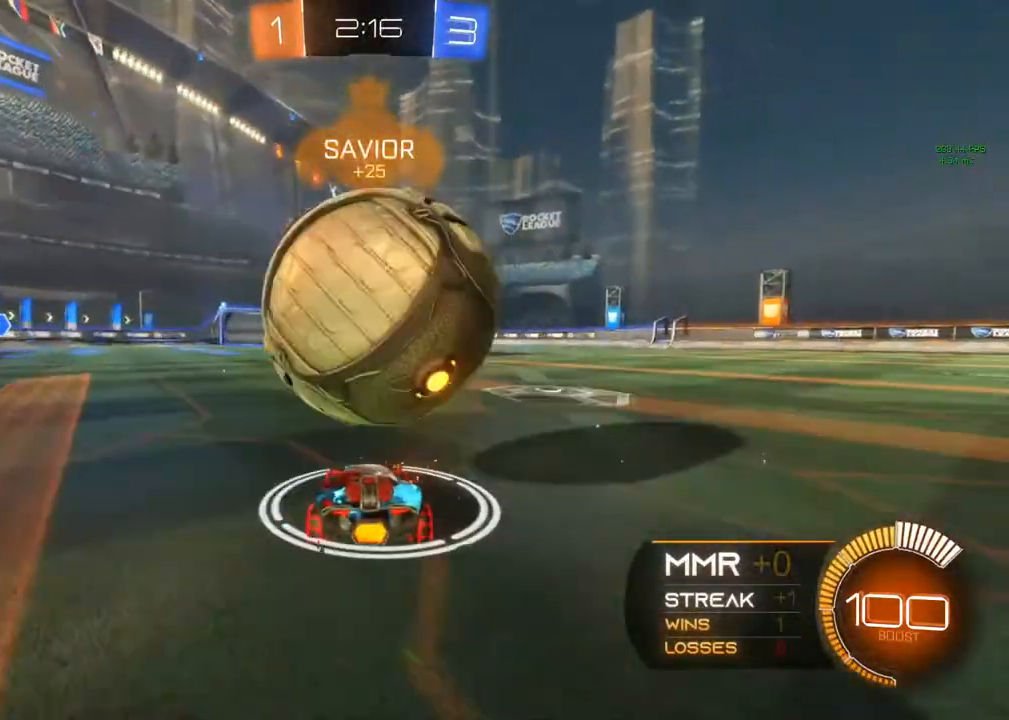
{"buttons": ["R2"], "left_stick": "center", "right_stick": "center", "events": [[150, "R2", "up"], [150, "left_stick", "right"], [467, "left_stick", "center"], [483, "R2", "down"]]}
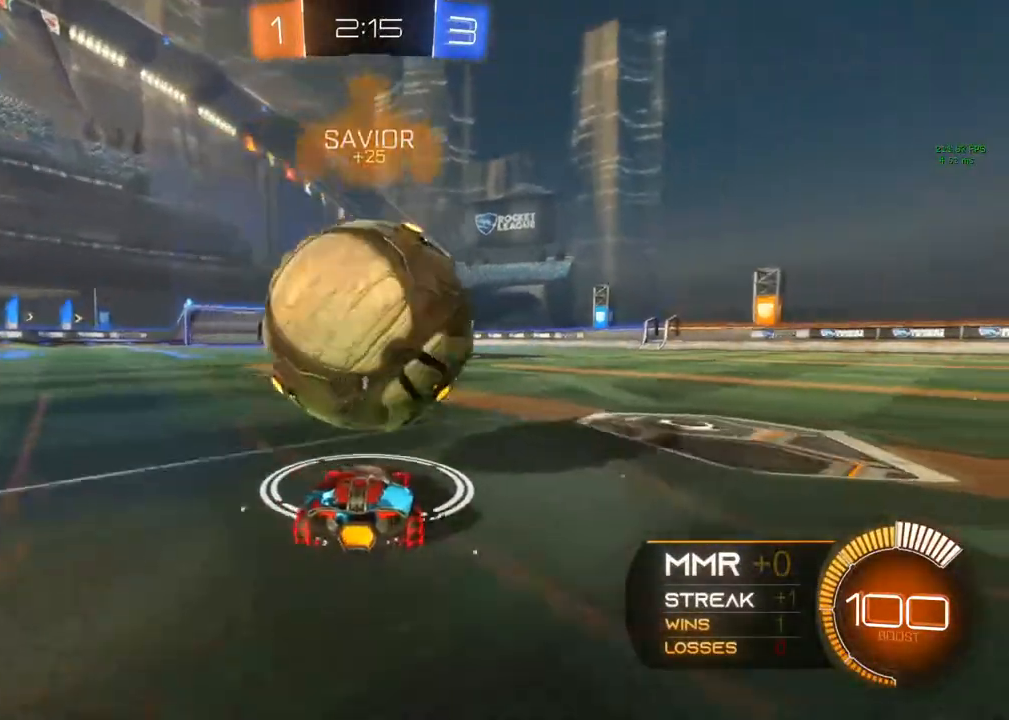
{"buttons": ["B", "R2"], "left_stick": "center", "right_stick": "center", "events": [[50, "left_stick", "left"], [117, "B", "down"], [217, "left_stick", "center"]]}
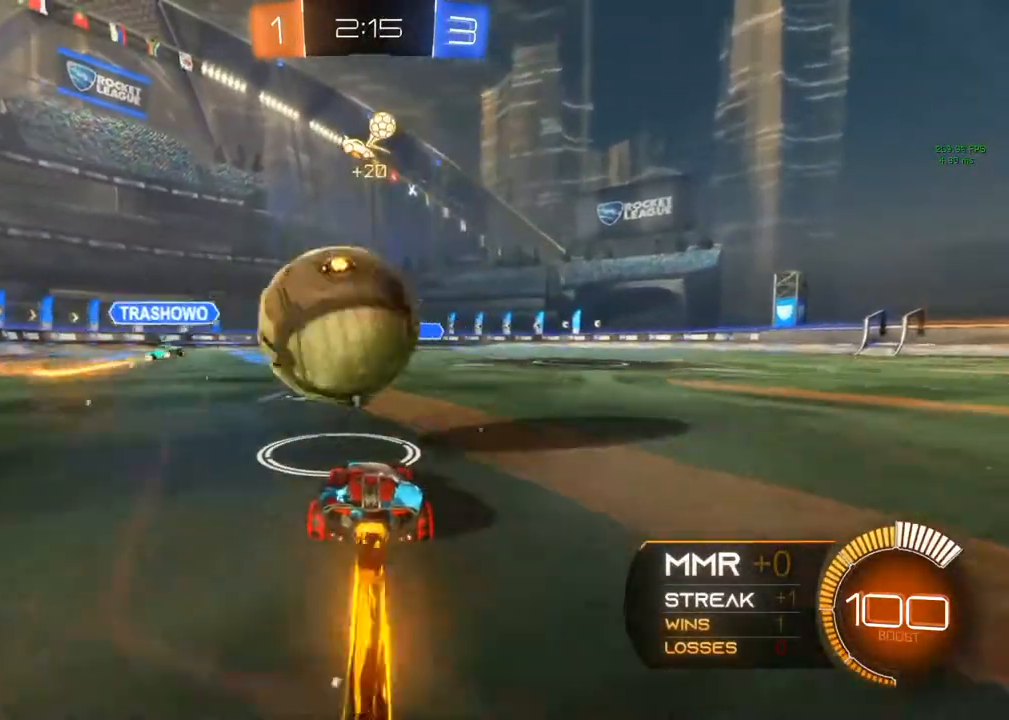
{"buttons": ["R2"], "left_stick": "up-right", "right_stick": "center", "events": [[17, "B", "up"], [17, "left_stick", "up"], [150, "A", "down"], [200, "A", "up"], [233, "A", "down"], [500, "A", "up"], [500, "left_stick", "up-right"]]}
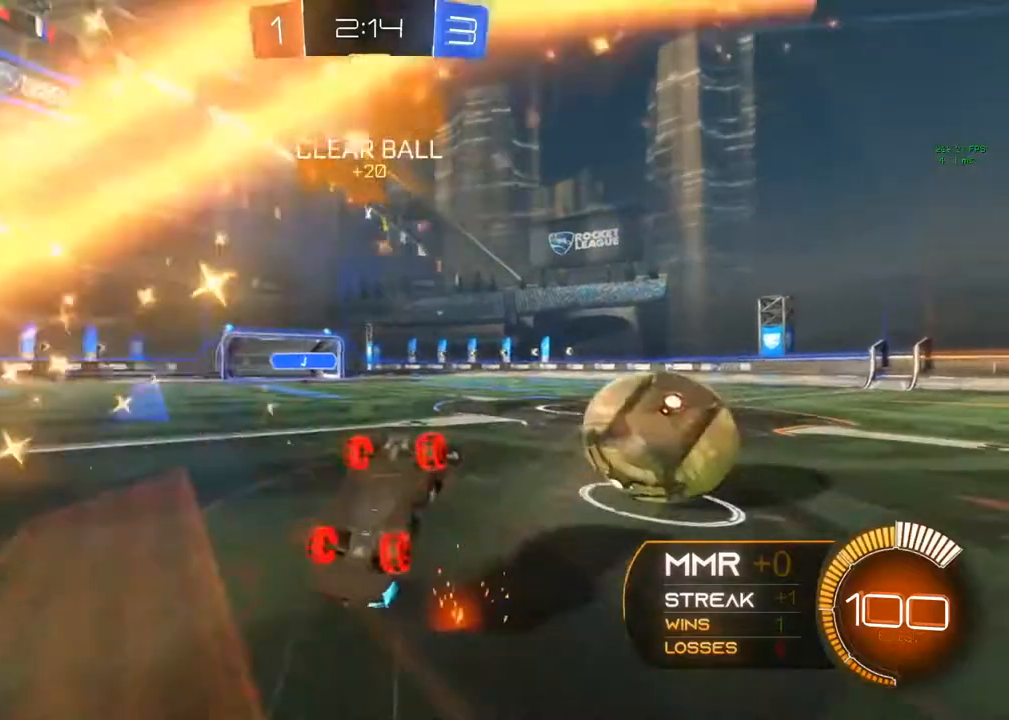
{"buttons": ["R2"], "left_stick": "right", "right_stick": "center", "events": [[150, "left_stick", "right"]]}
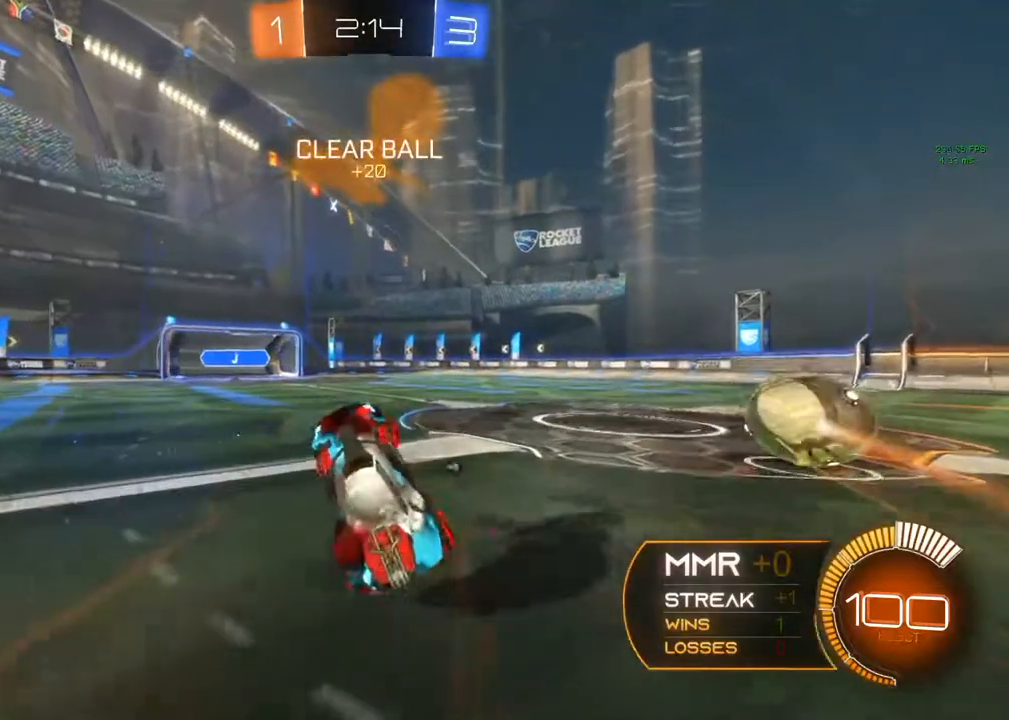
{"buttons": ["B", "R2"], "left_stick": "center", "right_stick": "center", "events": [[200, "B", "down"], [233, "Y", "down"], [433, "Y", "up"], [467, "left_stick", "center"]]}
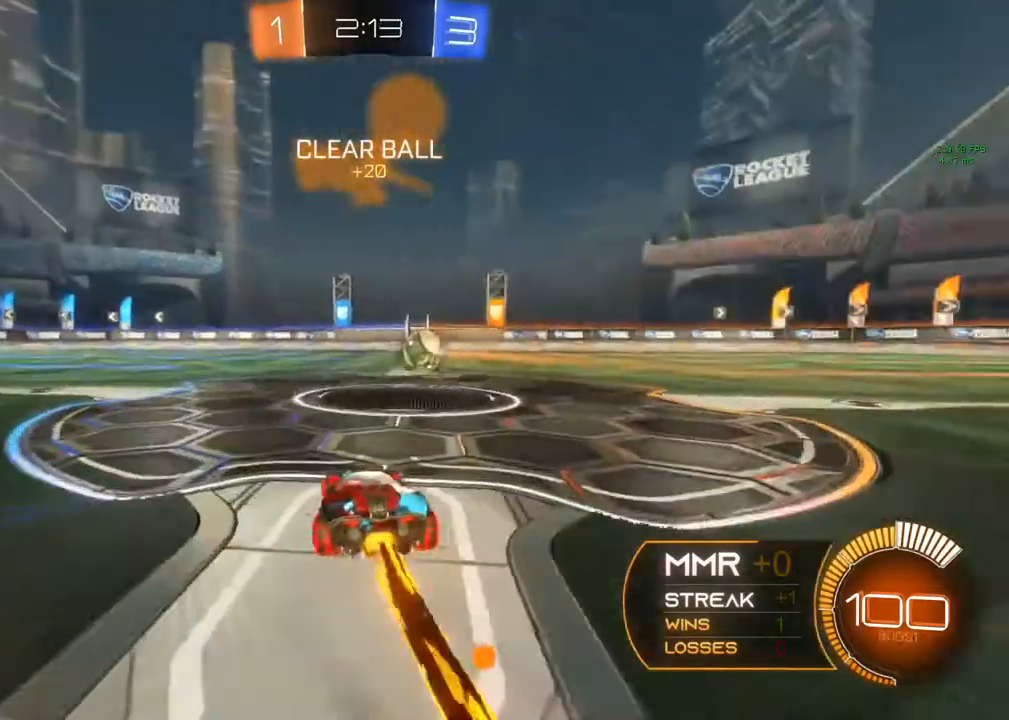
{"buttons": ["B", "R2"], "left_stick": "center", "right_stick": "center", "events": [[150, "left_stick", "left"], [267, "left_stick", "center"], [400, "left_stick", "right"], [467, "left_stick", "center"]]}
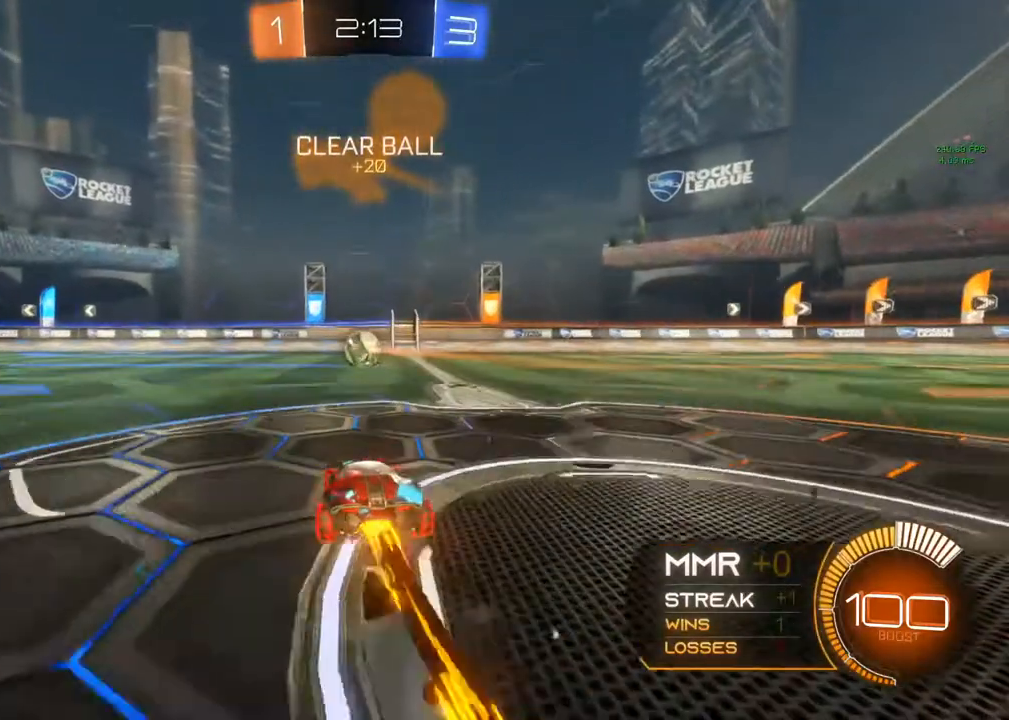
{"buttons": ["B", "R2"], "left_stick": "center", "right_stick": "center", "events": [[233, "left_stick", "left"], [383, "left_stick", "center"]]}
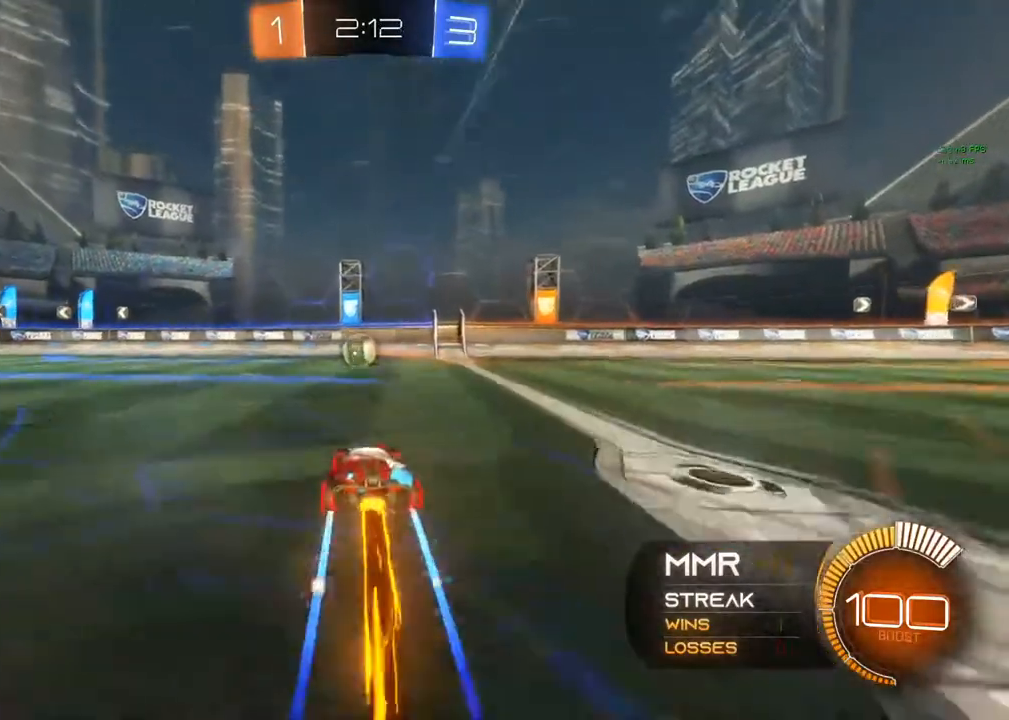
{"buttons": ["R2"], "left_stick": "right", "right_stick": "center", "events": [[117, "B", "up"], [267, "left_stick", "right"]]}
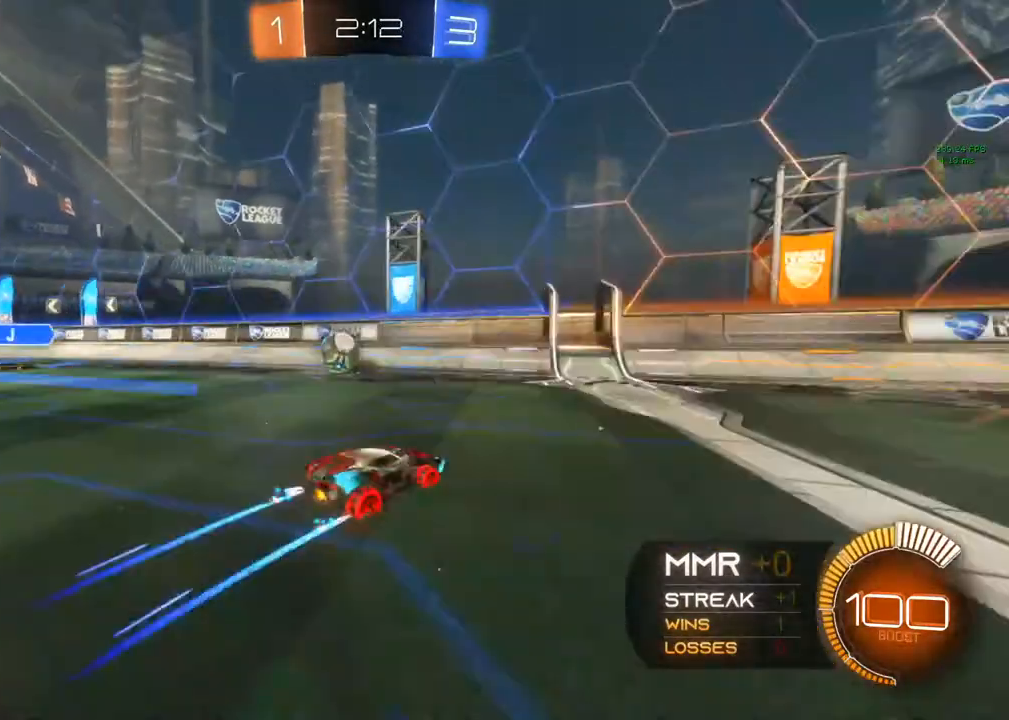
{"buttons": ["R2"], "left_stick": "right", "right_stick": "center", "events": []}
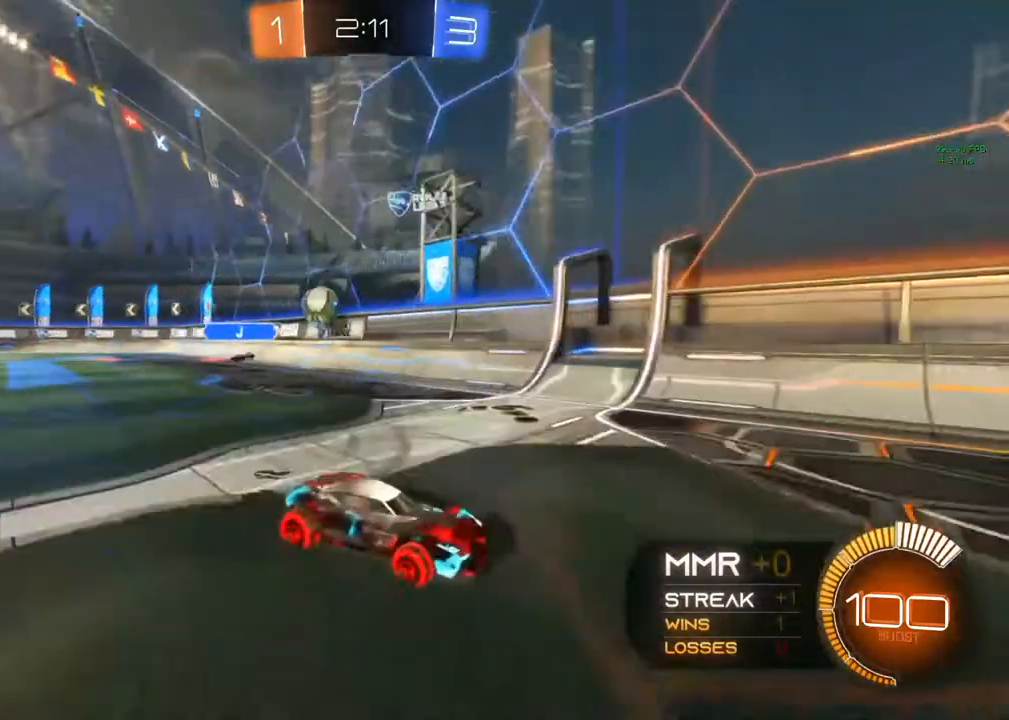
{"buttons": ["R2"], "left_stick": "center", "right_stick": "center", "events": [[100, "left_stick", "center"], [300, "left_stick", "right"], [483, "left_stick", "center"]]}
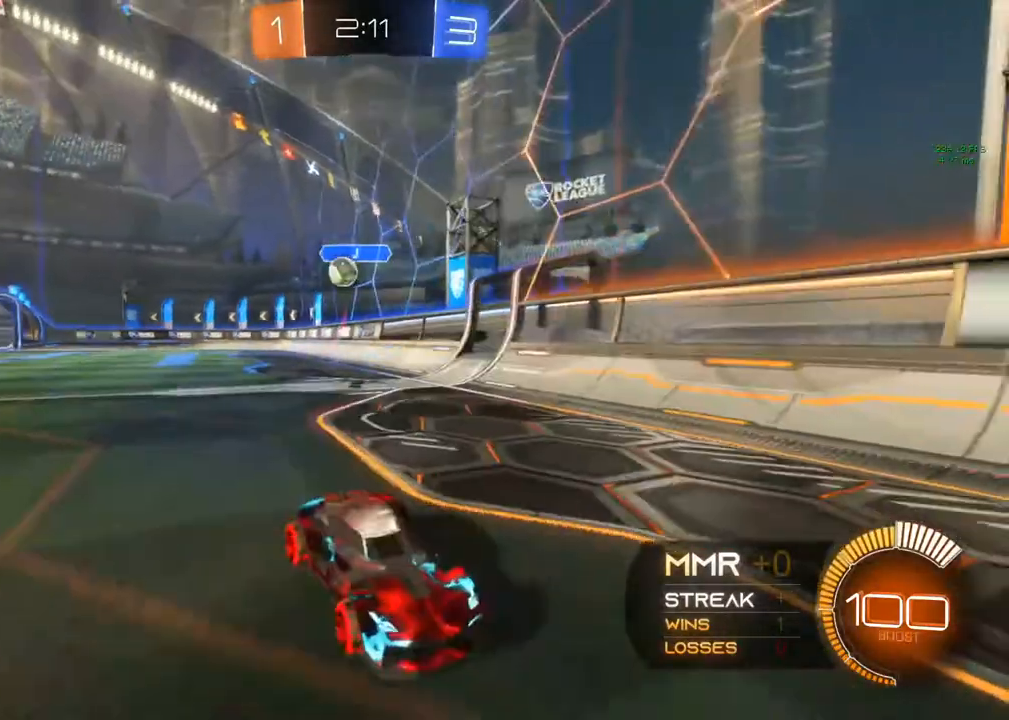
{"buttons": ["X"], "left_stick": "right", "right_stick": "center", "events": [[250, "left_stick", "right"], [400, "R2", "up"], [450, "X", "down"]]}
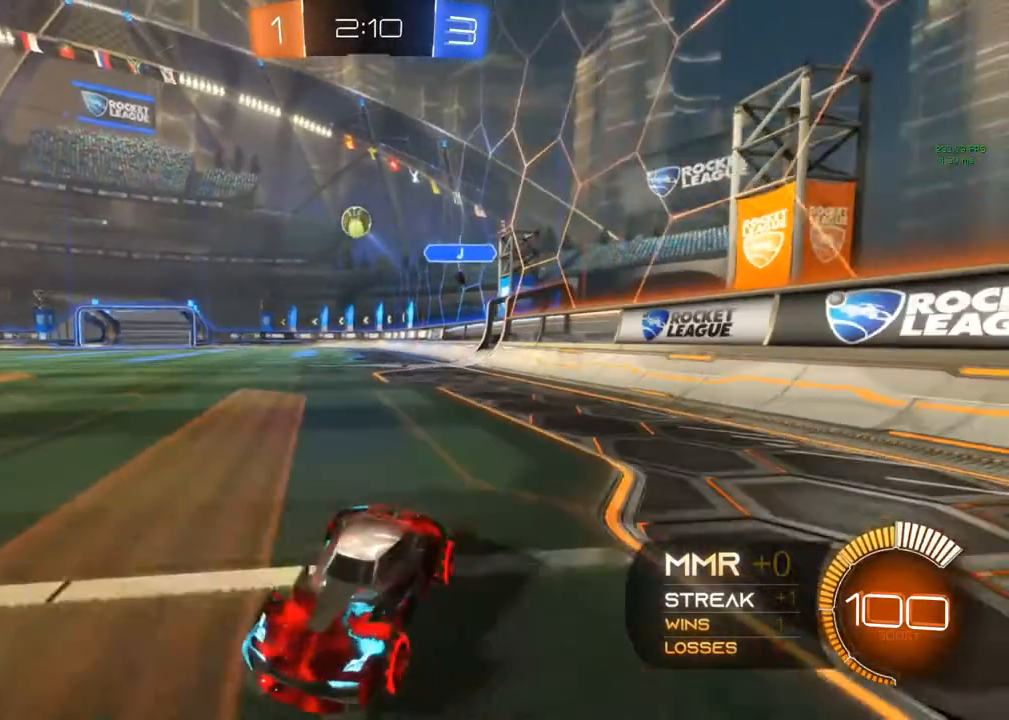
{"buttons": ["R2"], "left_stick": "down-left", "right_stick": "center", "events": [[200, "X", "up"], [233, "L2", "down"], [317, "L2", "up"], [317, "R2", "down"], [317, "left_stick", "down-left"]]}